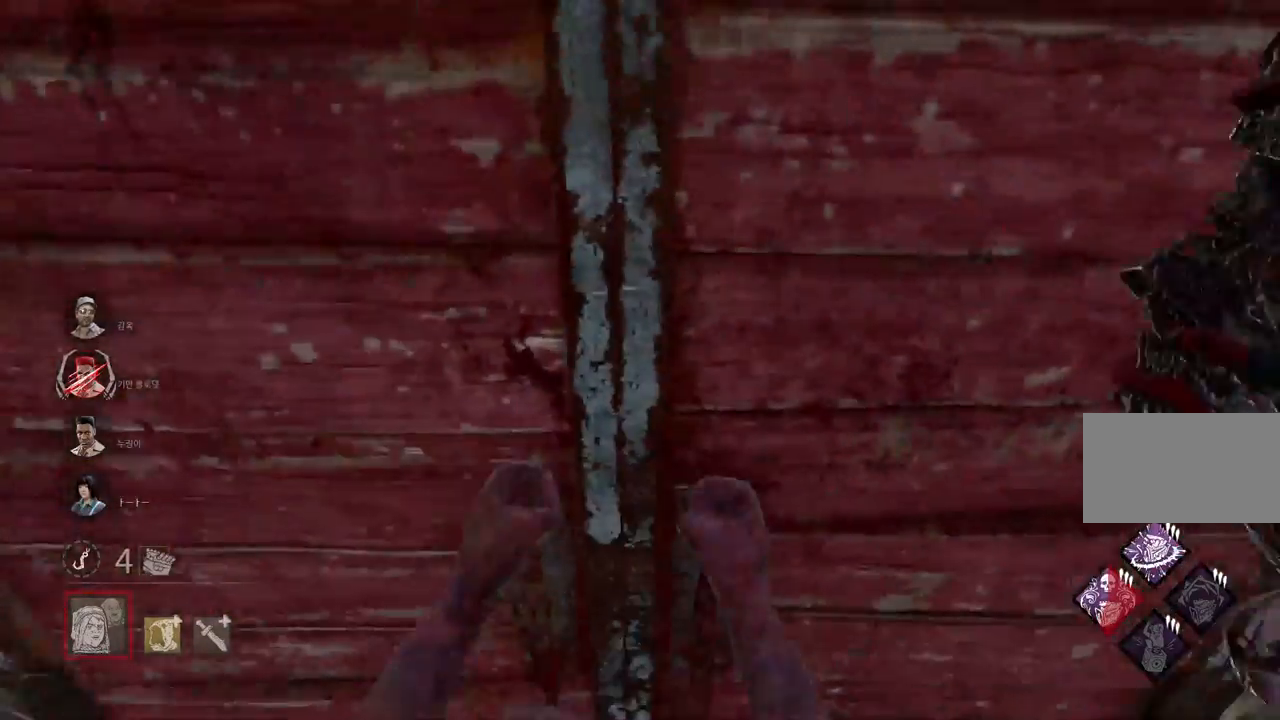
Gameplay with keyboard and mouse; each line is a JSON object with the keys and mouse buttons held at the frame after it. "events" lists presses ("down") and releases ("up") of "a", "ctrl", "d", "e", "q", "s", "shift", "space", "w", "mouse_left", "mouse_wheel", "mouse_right", "mouse_mb4" and "mouse_mb5" between this image and that frame as [ms after this image, input, new state], when the widget could be followed in between. "mouse_left", "mouse_wheel", "mouse_right", "mouse_mb4", "mouse_mb5" = the "left", "wheel", "right", "mb4", "mb5" buttons of the "mouse" list. No other keys are recorded. "wheel" means that the mouse wheel is clicked or scrolled. Mouse movement is not recorded.
{"keys": [], "mouse": [], "events": [[50, "space", "up"], [133, "space", "down"], [183, "space", "up"], [283, "space", "down"], [350, "space", "up"]]}
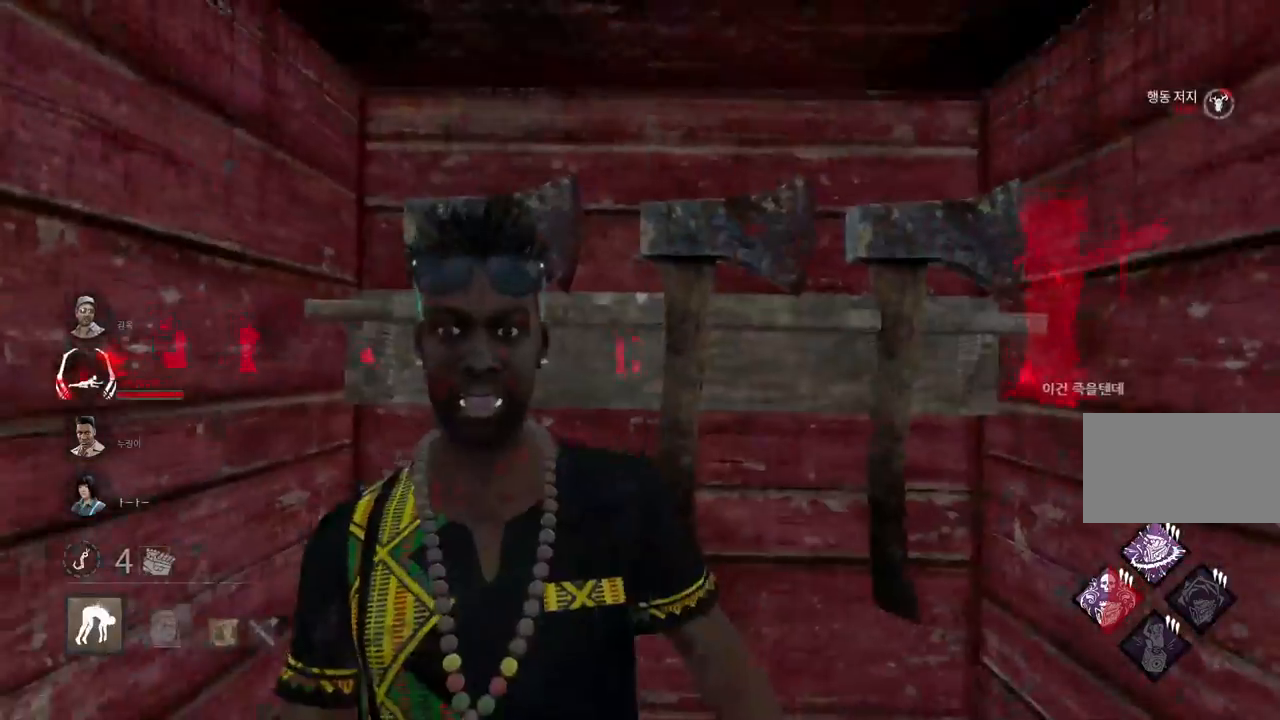
{"keys": [], "mouse": [], "events": []}
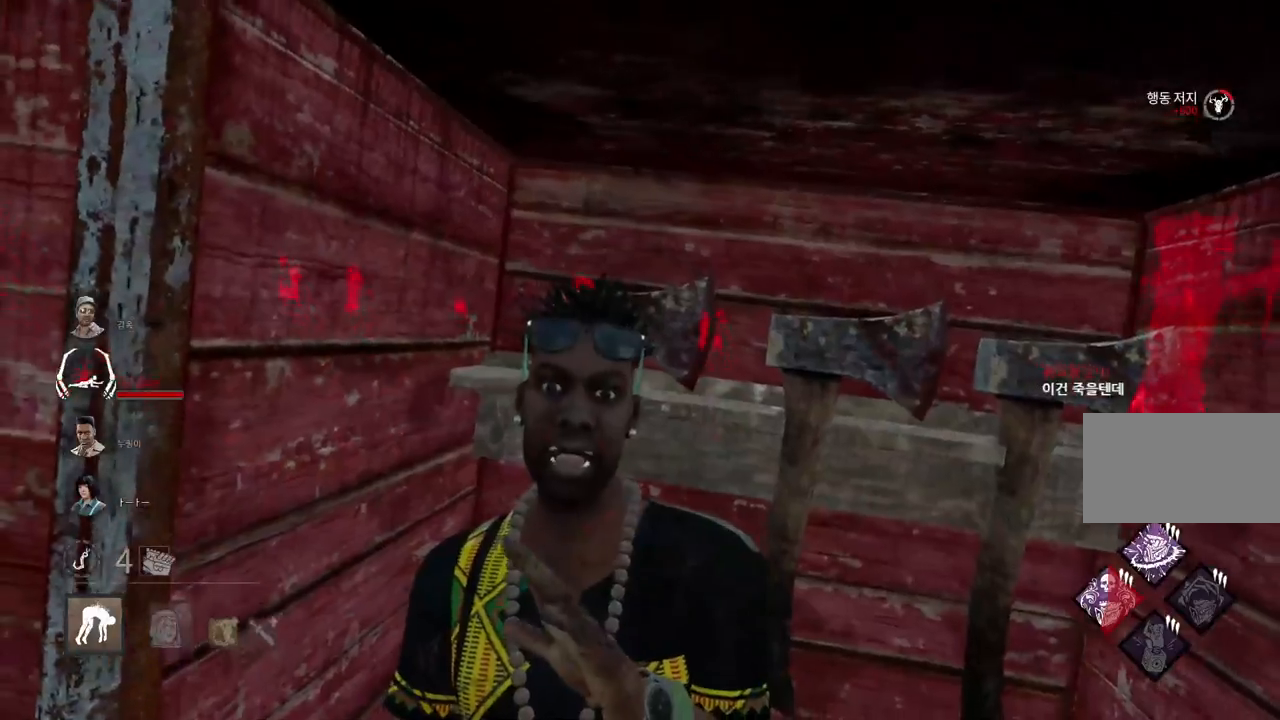
{"keys": [], "mouse": [], "events": []}
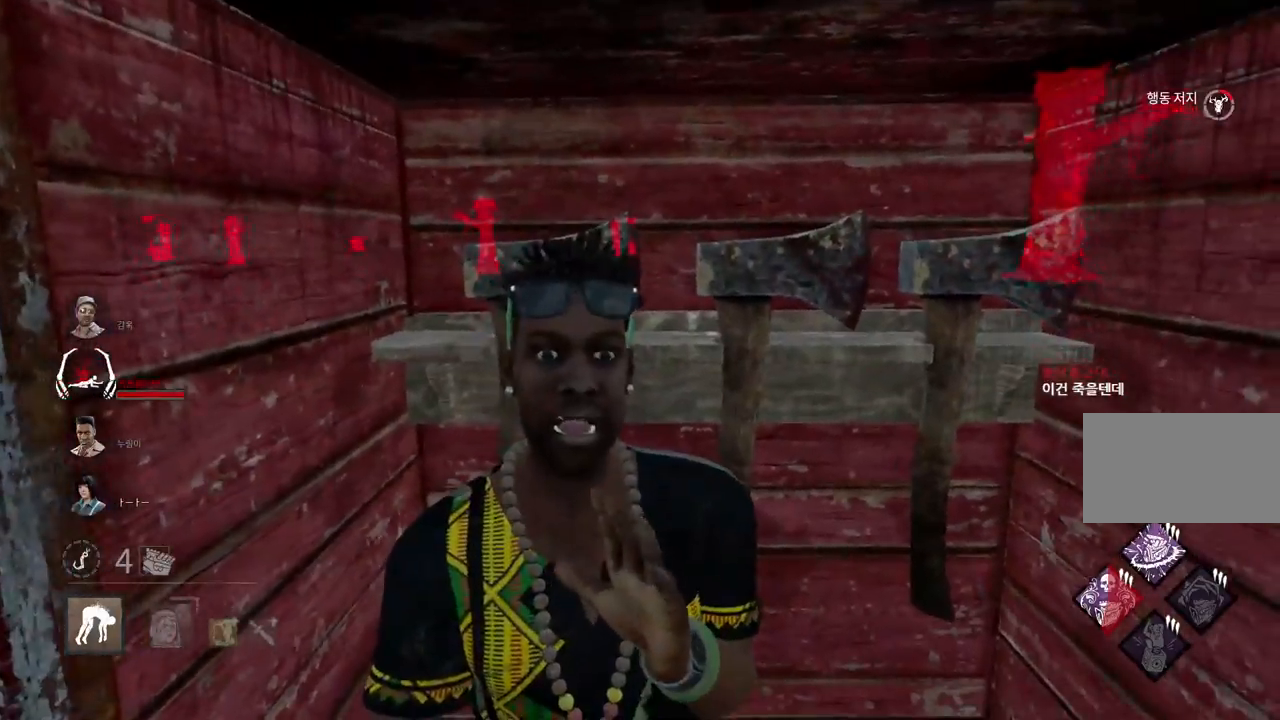
{"keys": [], "mouse": [], "events": []}
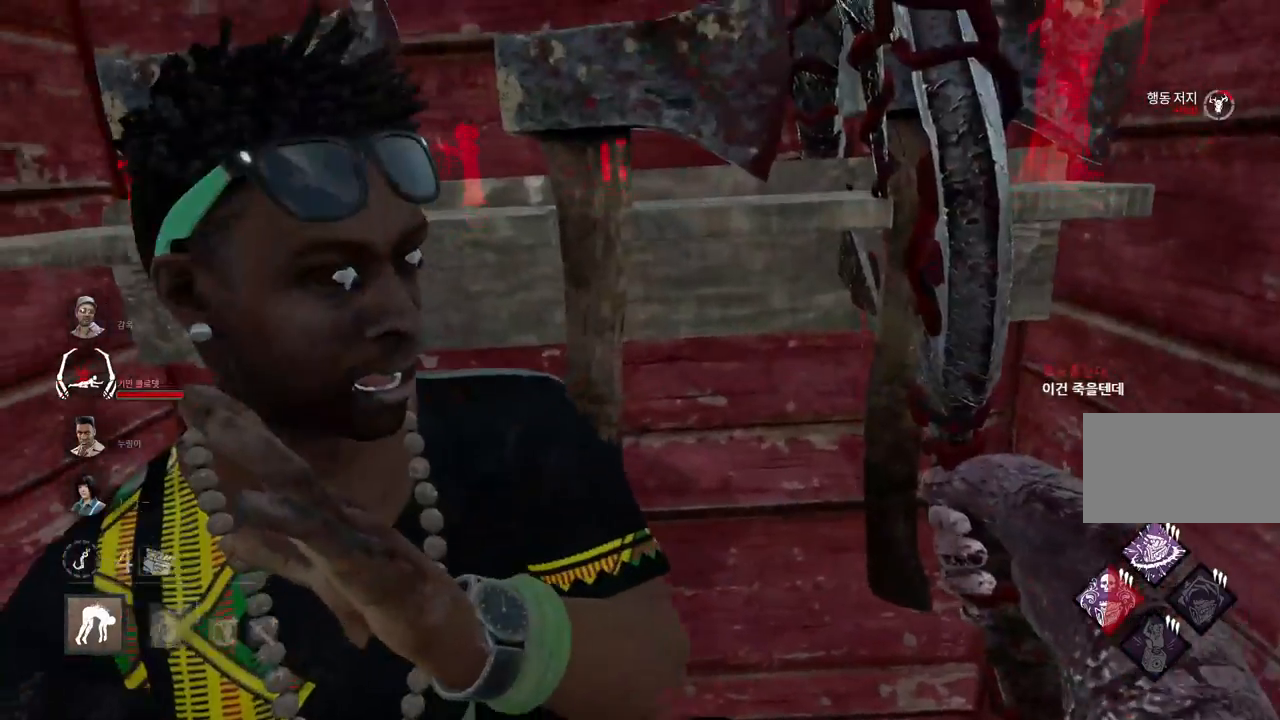
{"keys": [], "mouse": [], "events": []}
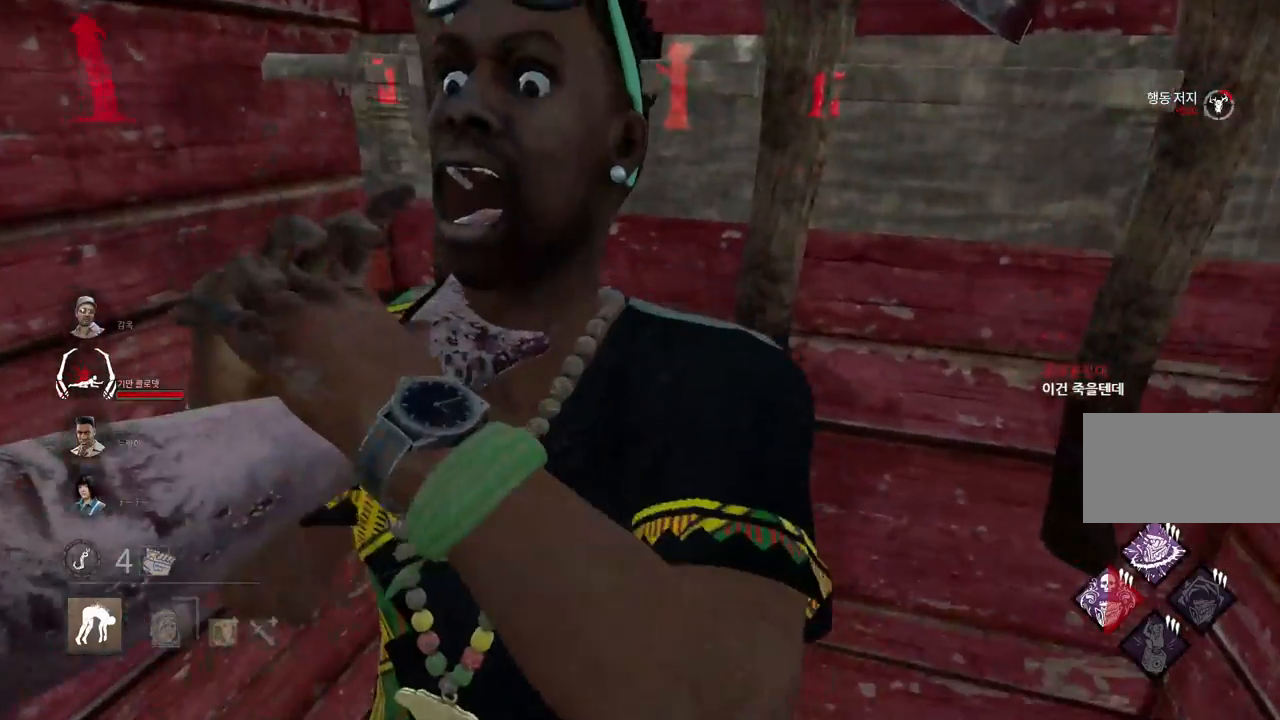
{"keys": [], "mouse": [], "events": []}
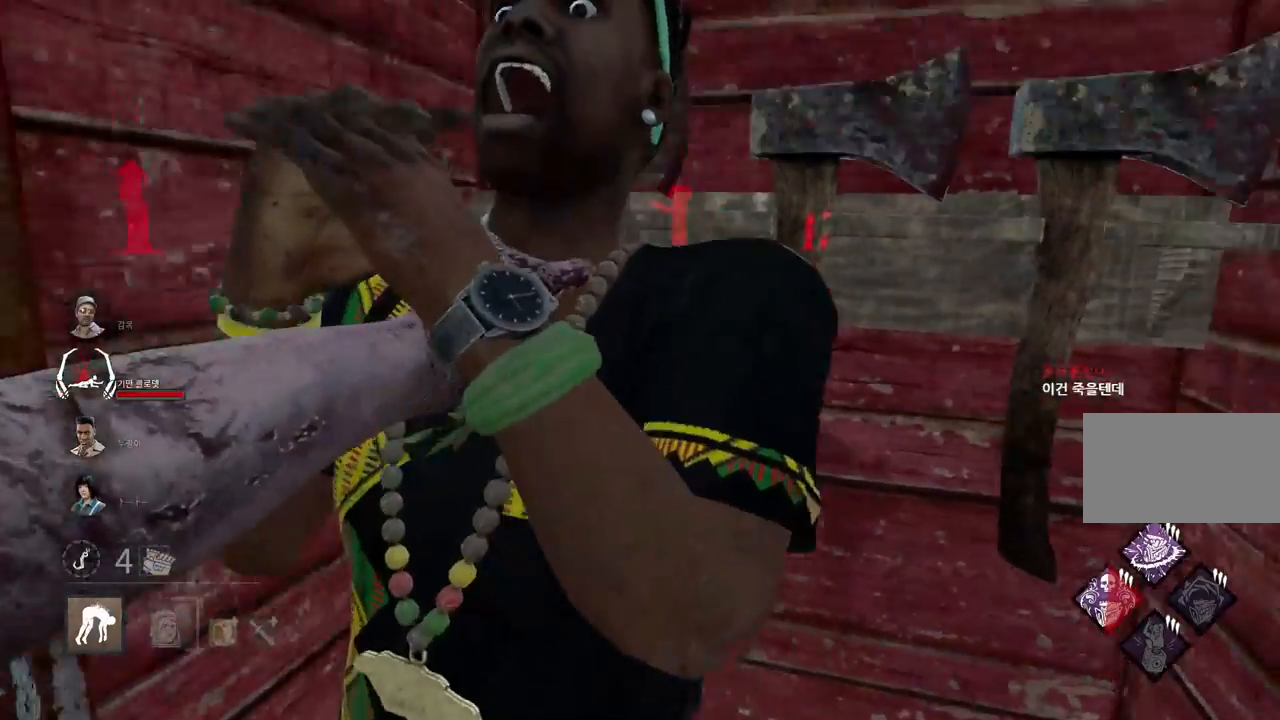
{"keys": [], "mouse": [], "events": []}
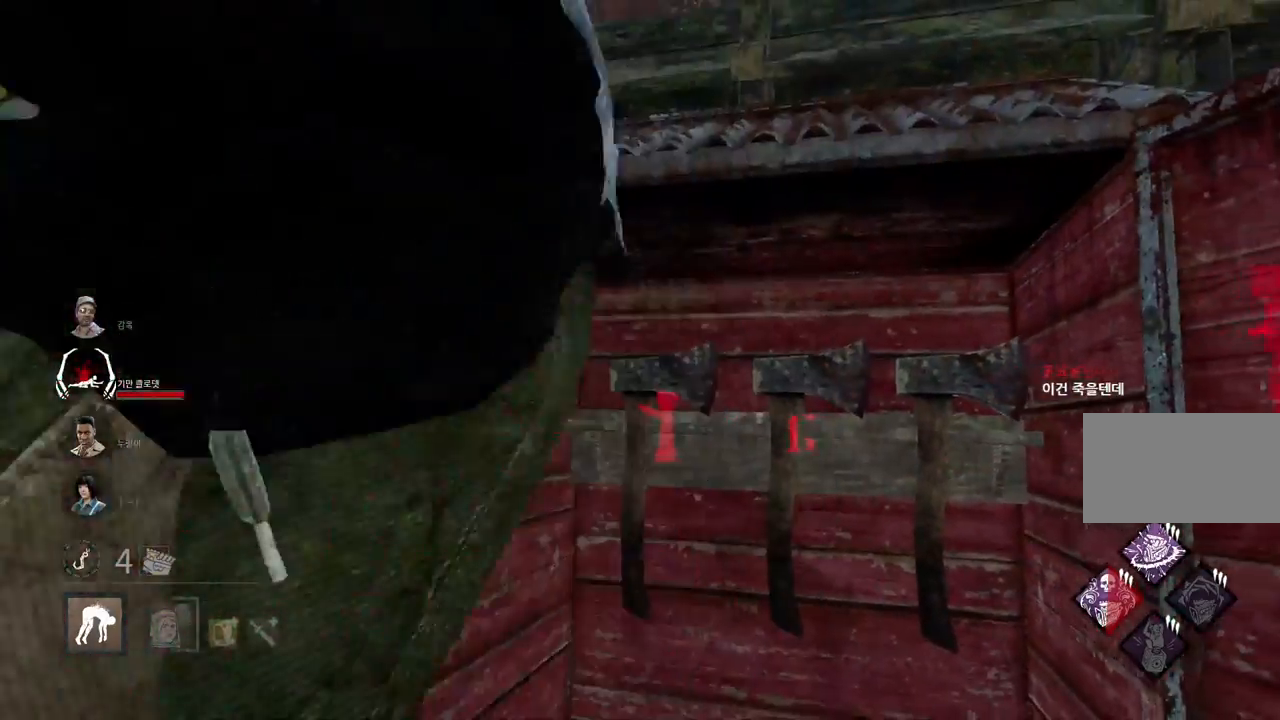
{"keys": [], "mouse": [], "events": []}
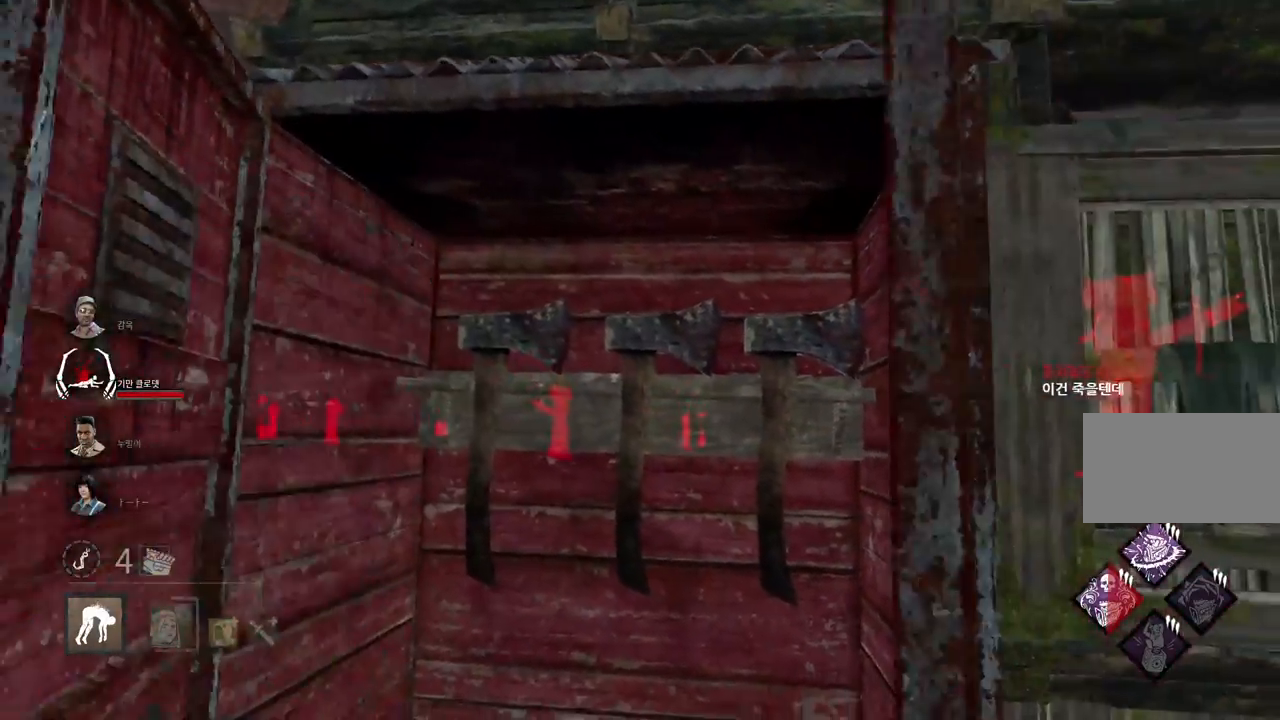
{"keys": ["a", "s"], "mouse": [], "events": [[50, "a", "down"], [100, "s", "down"]]}
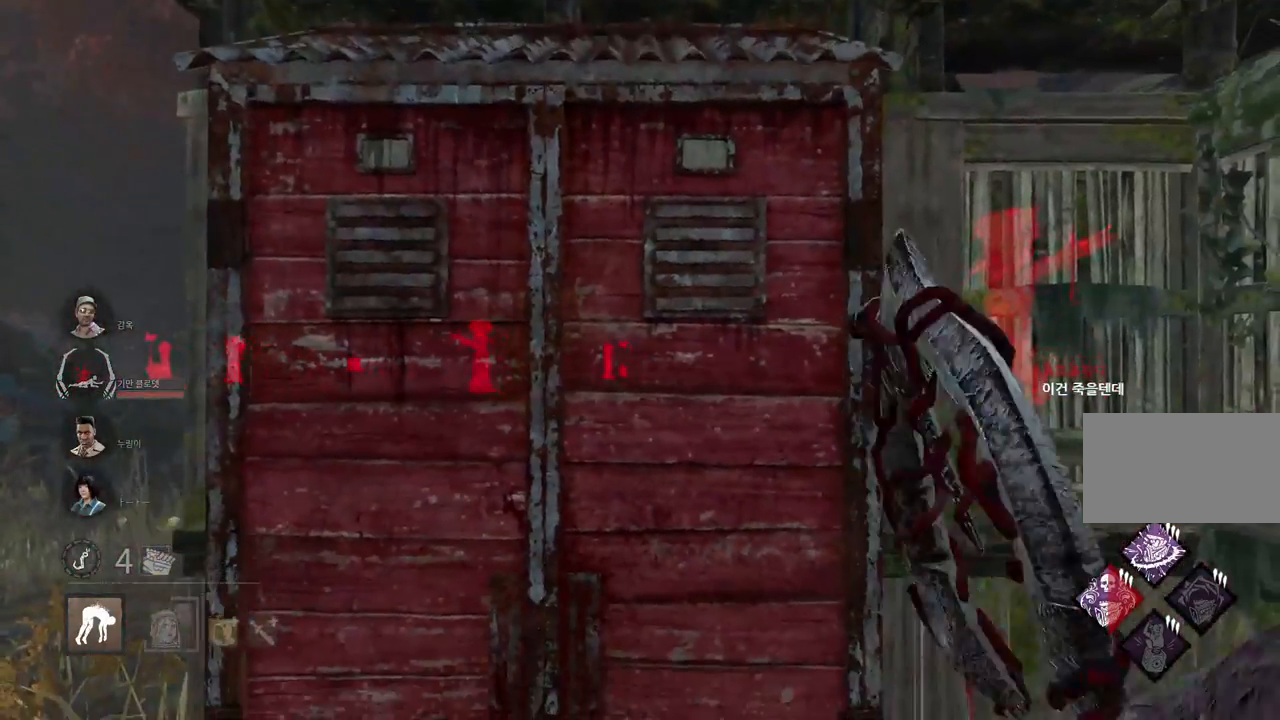
{"keys": ["a", "w"], "mouse": [], "events": [[333, "s", "up"], [483, "w", "down"]]}
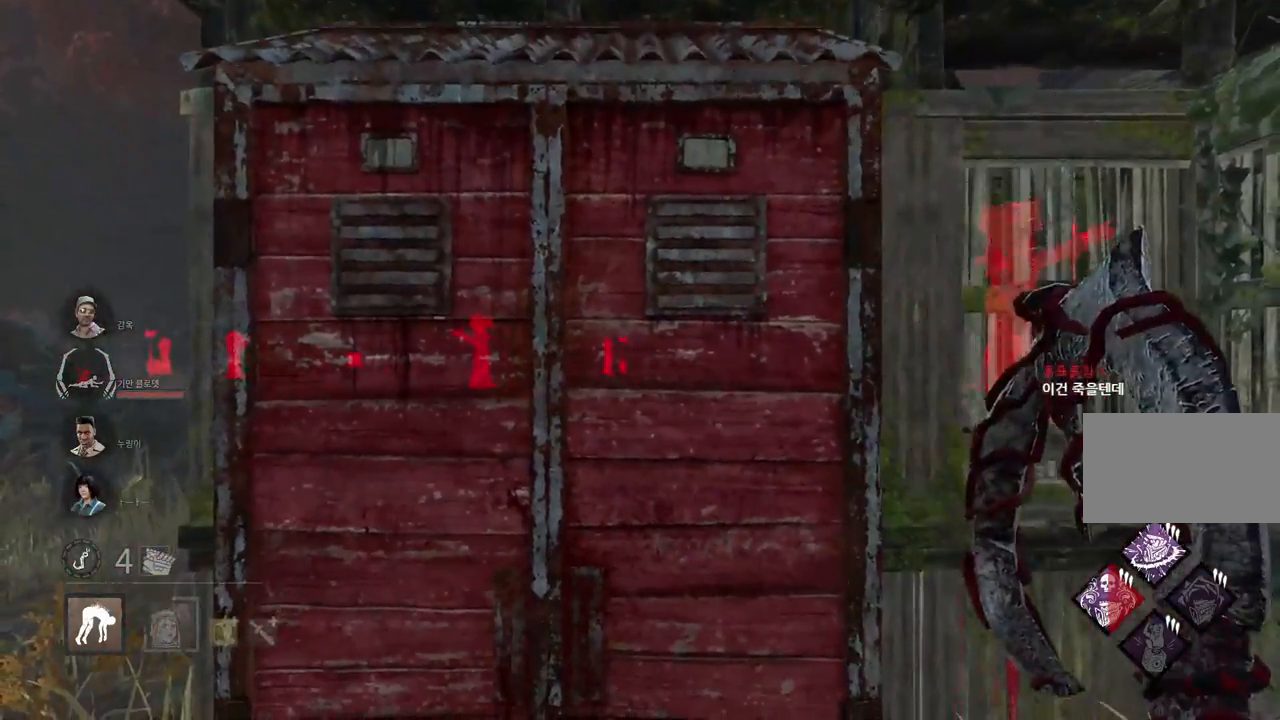
{"keys": ["d", "w"], "mouse": [], "events": [[200, "a", "up"], [500, "d", "down"]]}
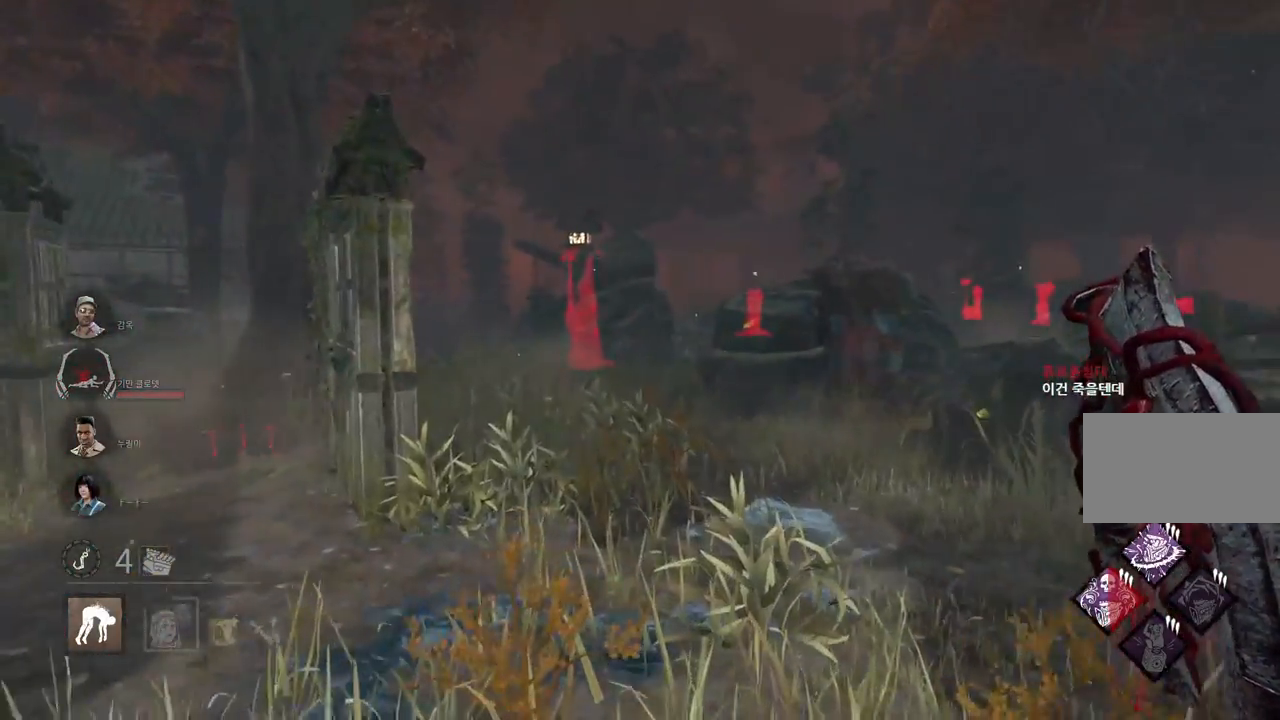
{"keys": ["w"], "mouse": [], "events": [[117, "d", "up"], [283, "a", "down"], [400, "a", "up"]]}
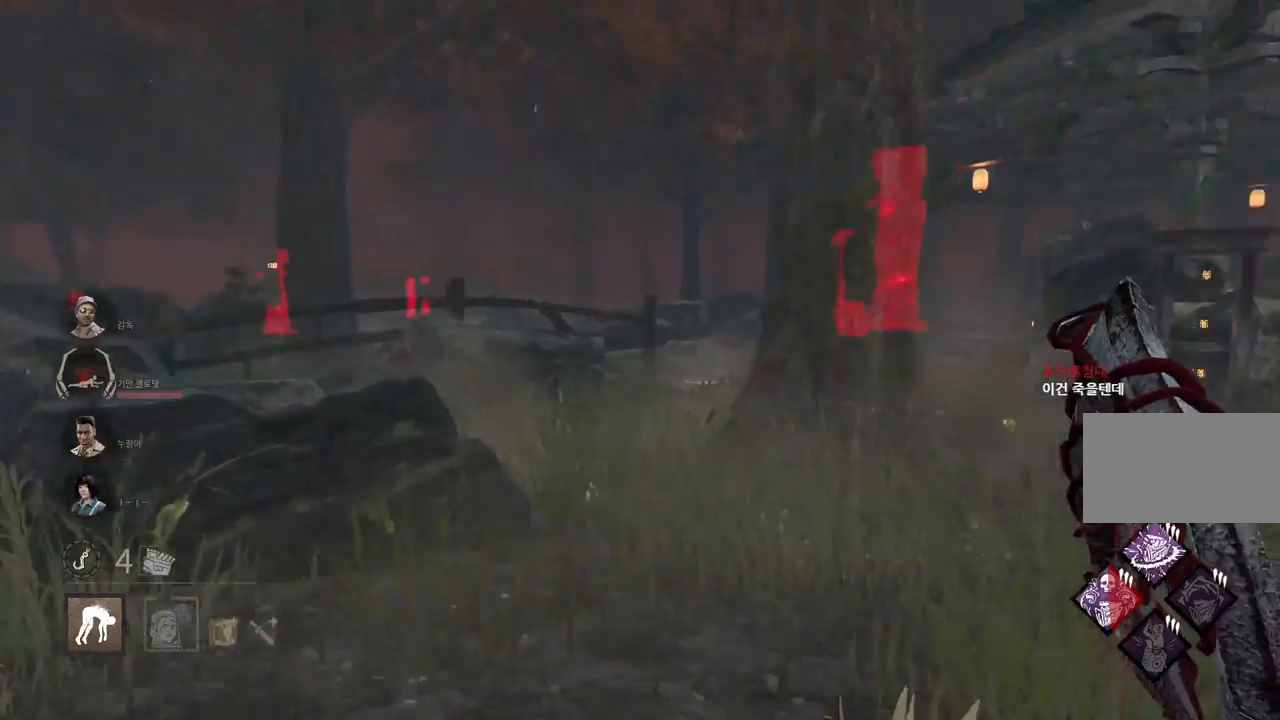
{"keys": ["d", "w"], "mouse": [], "events": [[383, "d", "down"]]}
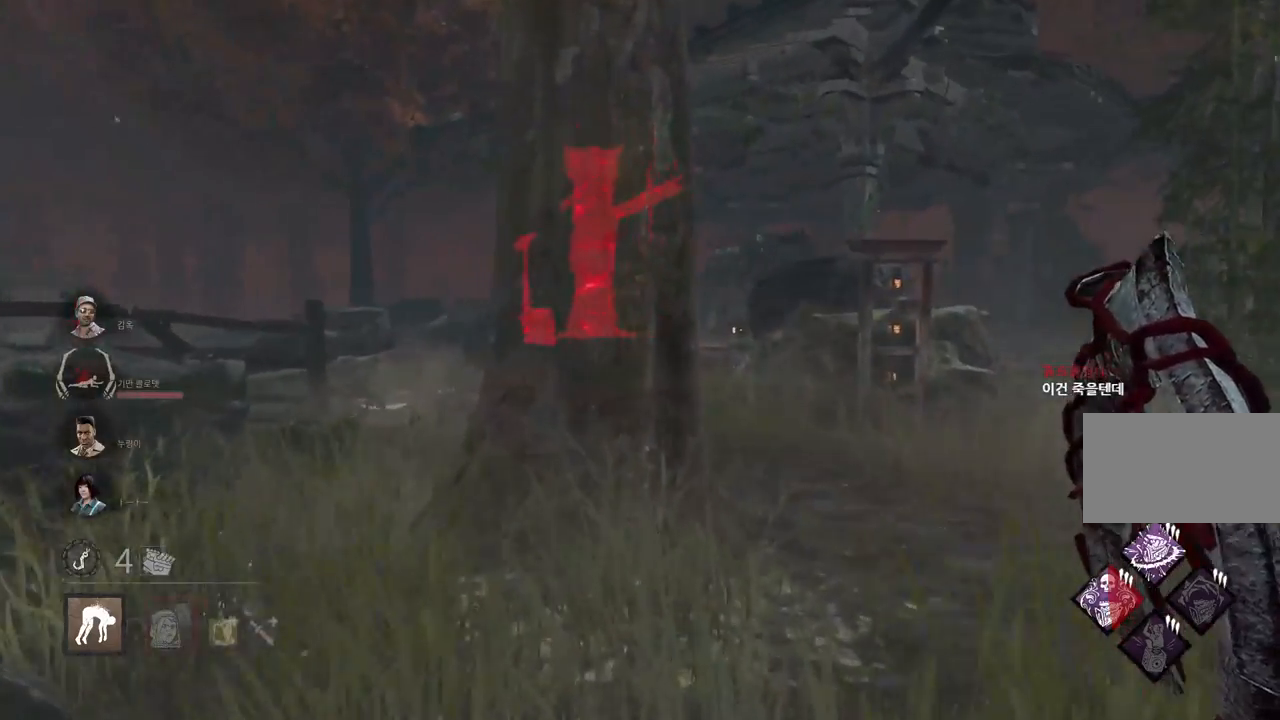
{"keys": ["d", "w"], "mouse": [], "events": []}
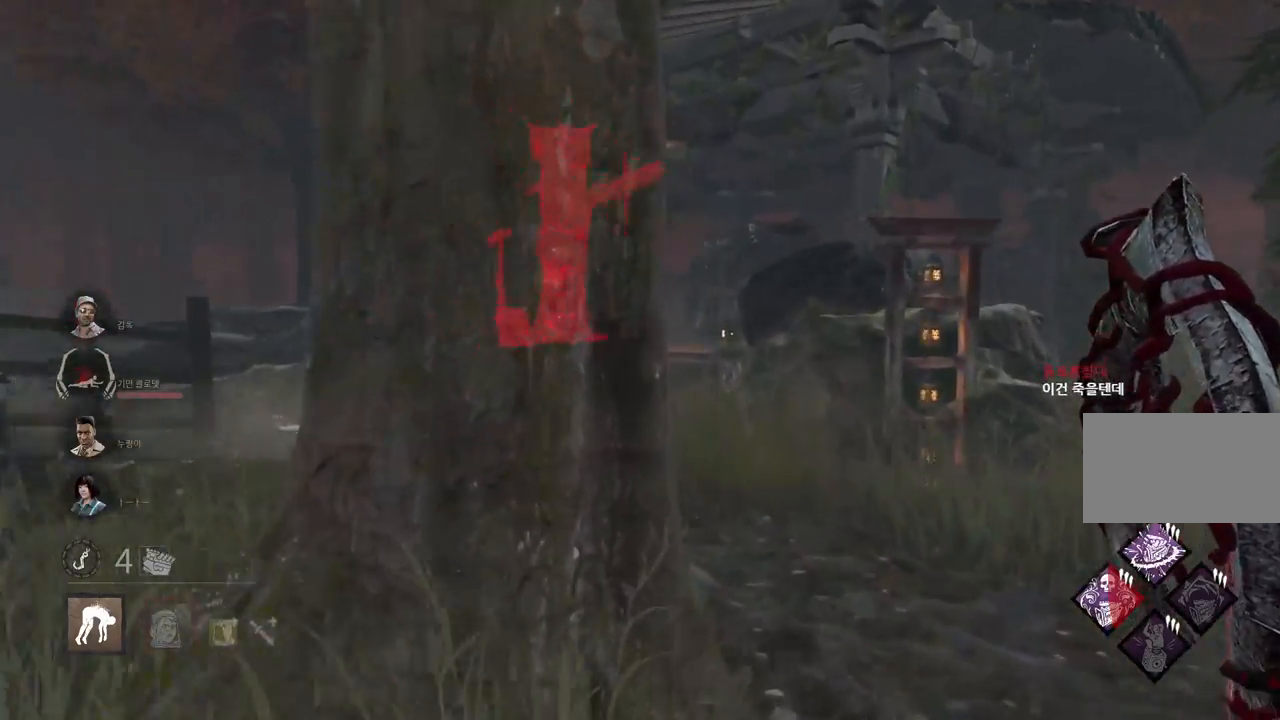
{"keys": ["w"], "mouse": [], "events": [[450, "d", "up"]]}
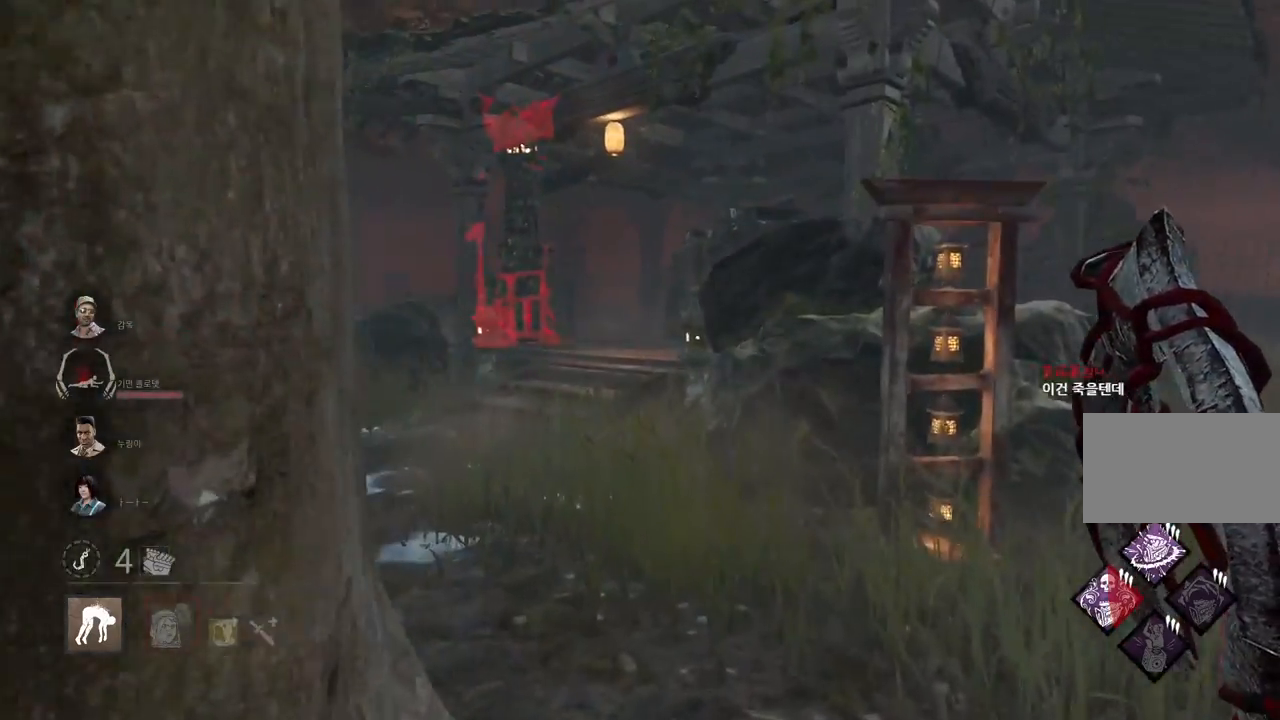
{"keys": ["w"], "mouse": [], "events": [[67, "d", "down"], [317, "d", "up"]]}
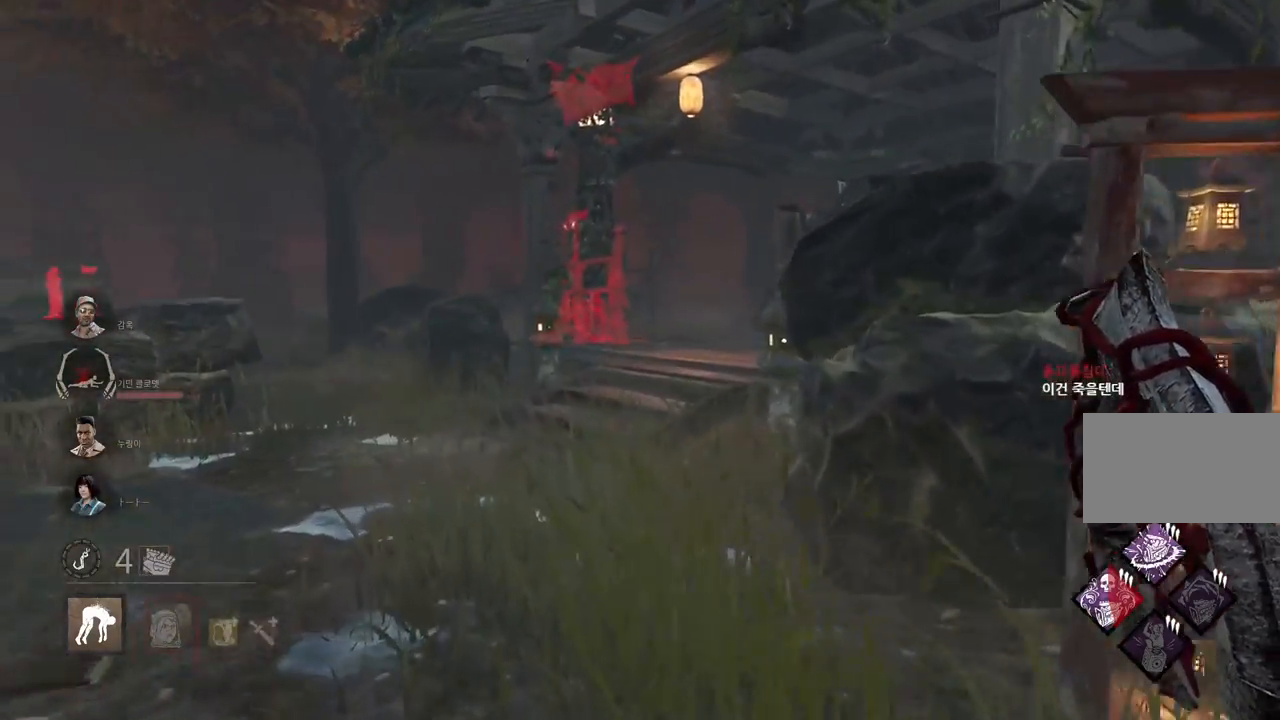
{"keys": ["d", "w"], "mouse": [], "events": [[167, "d", "down"]]}
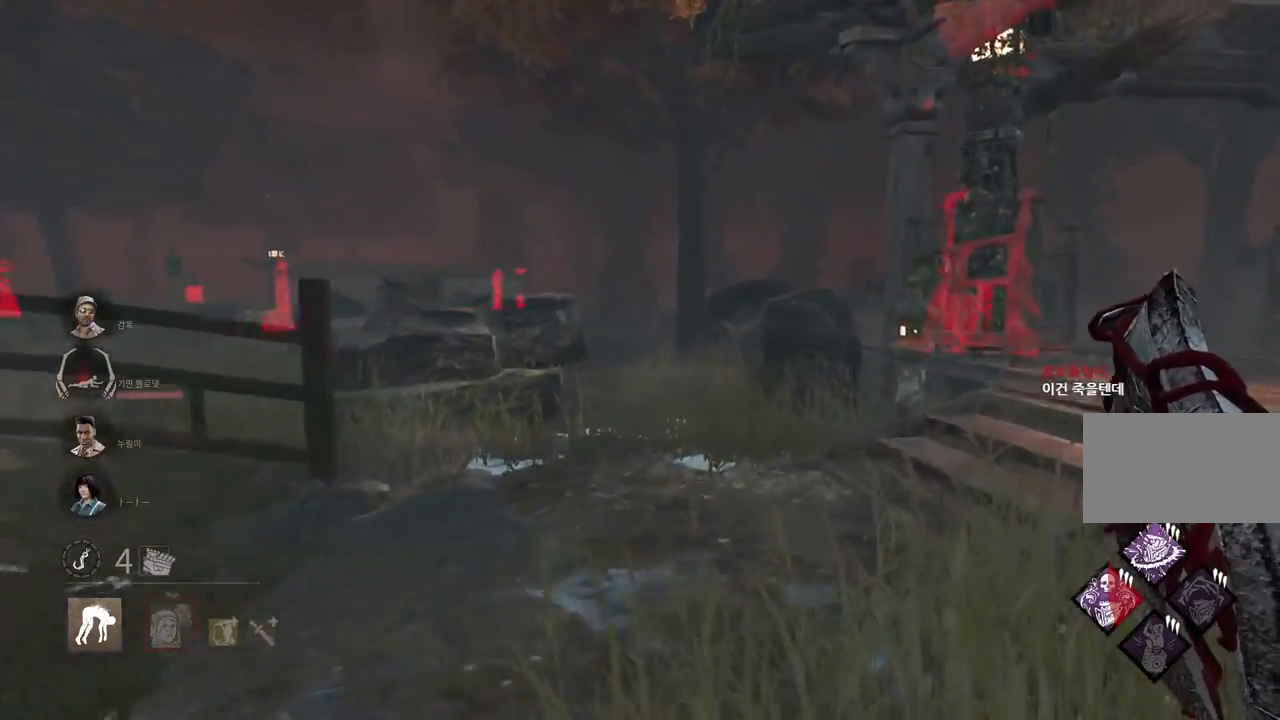
{"keys": ["w"], "mouse": [], "events": [[83, "d", "up"]]}
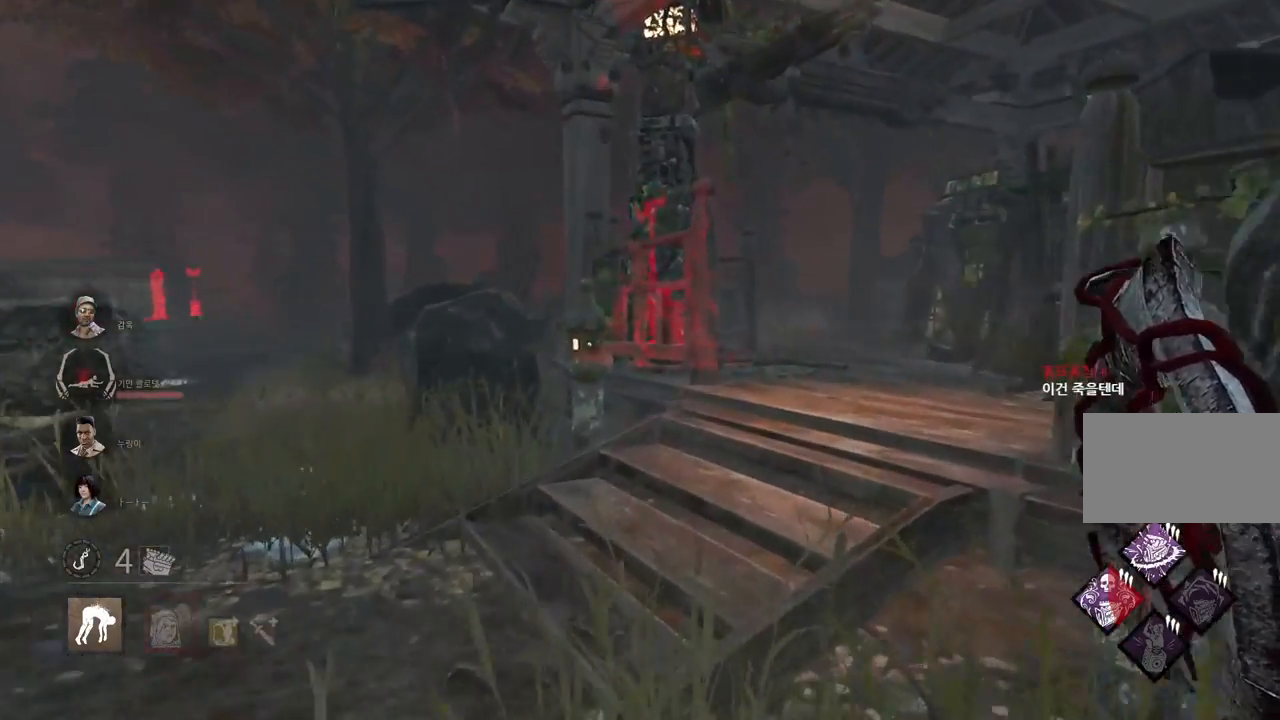
{"keys": ["w"], "mouse": [], "events": [[17, "a", "down"], [167, "a", "up"], [350, "d", "down"], [483, "d", "up"]]}
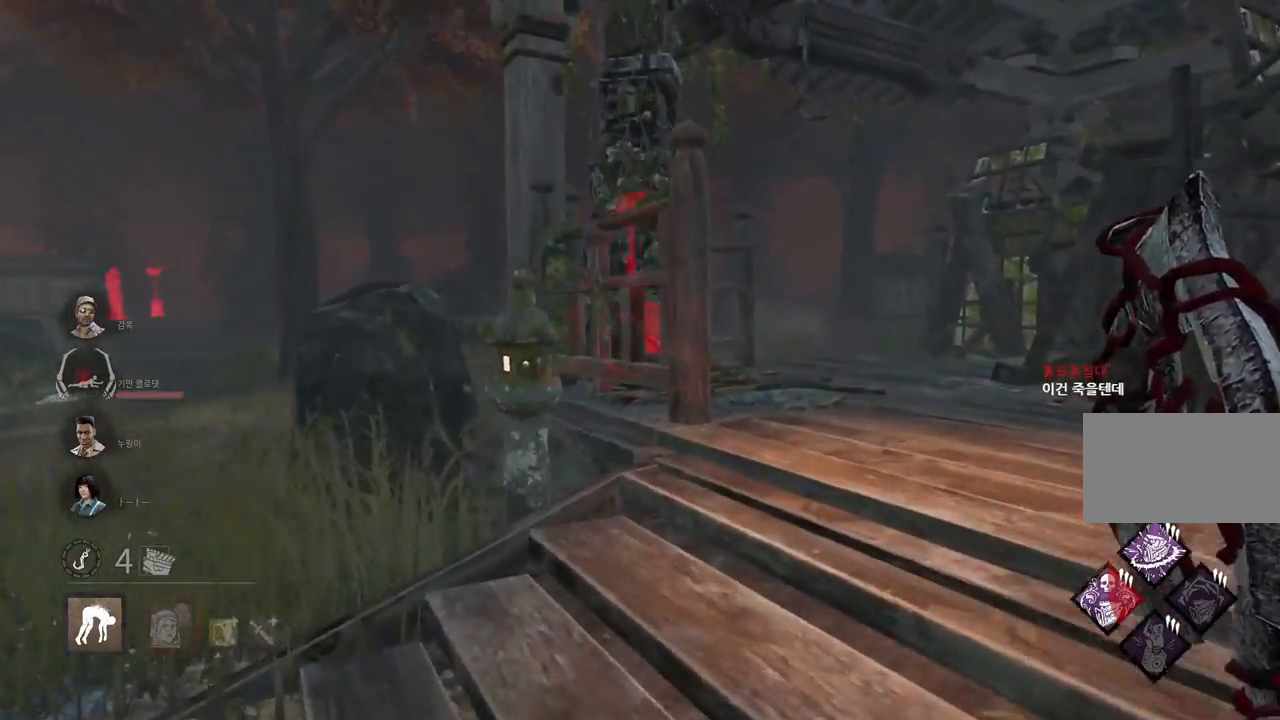
{"keys": ["d", "w"], "mouse": [], "events": [[233, "d", "down"]]}
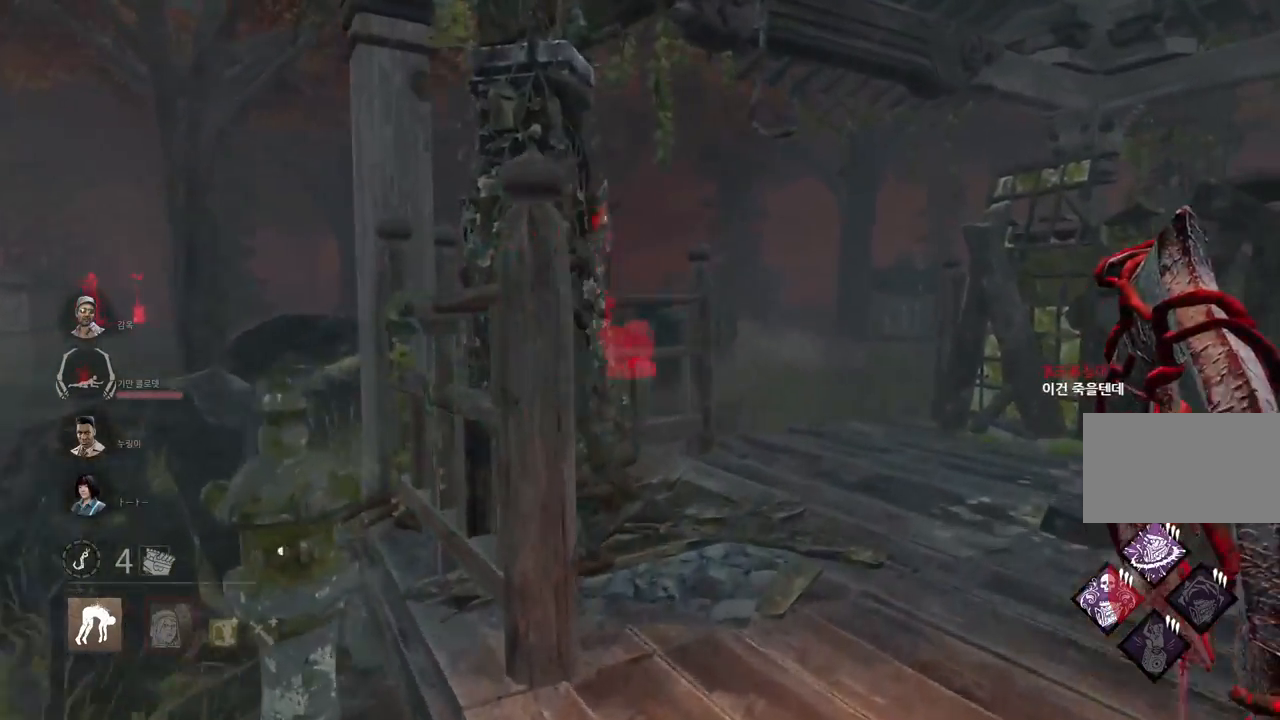
{"keys": ["w"], "mouse": [], "events": [[67, "d", "up"], [100, "d", "down"], [217, "d", "up"]]}
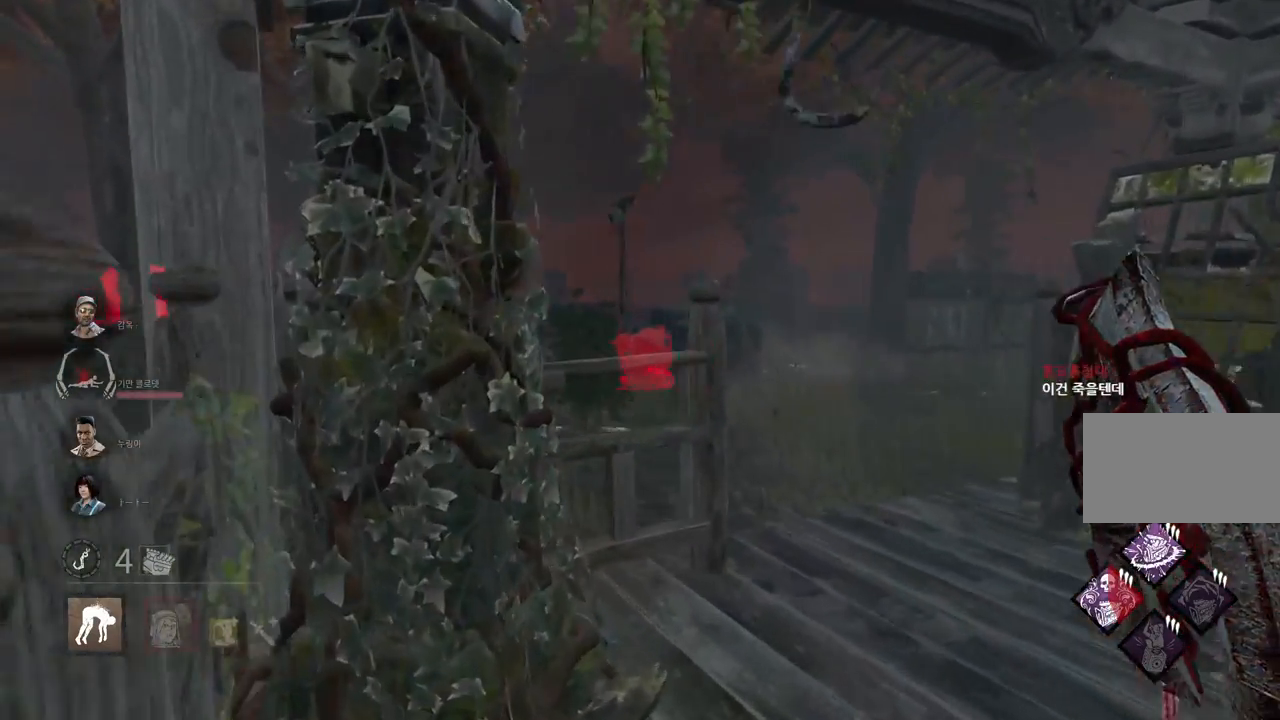
{"keys": ["d", "w"], "mouse": [], "events": [[17, "d", "down"]]}
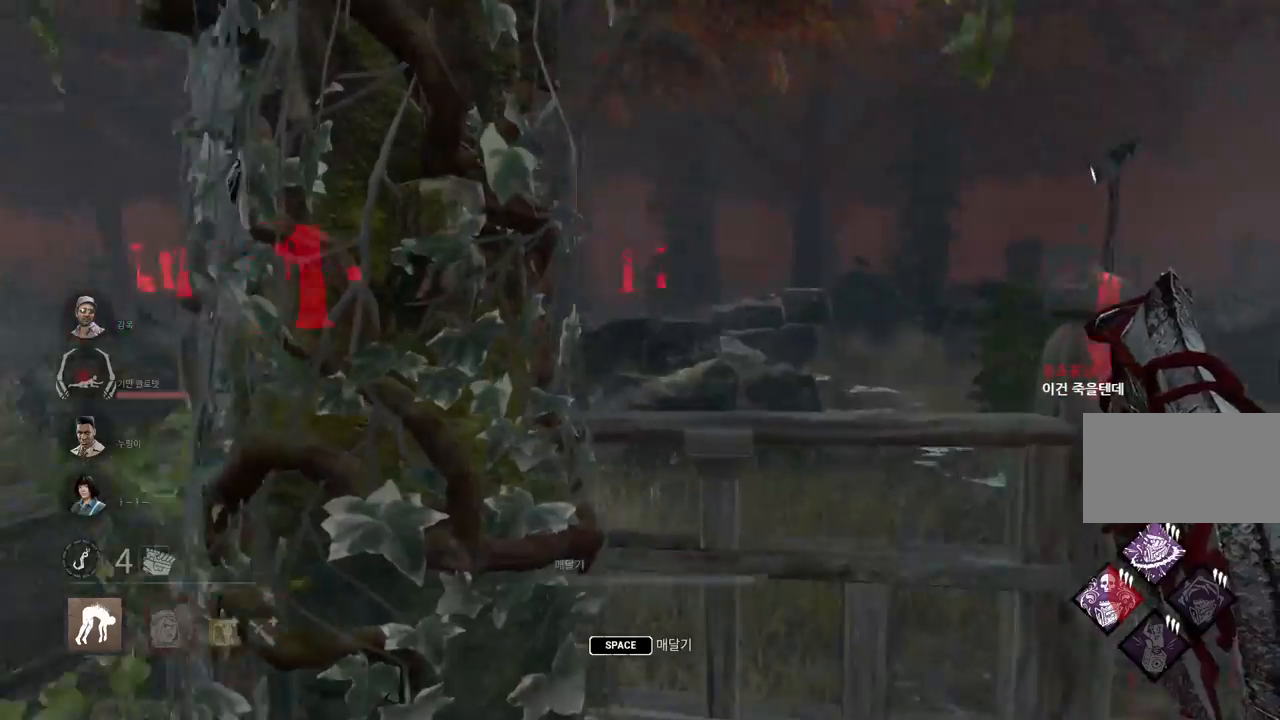
{"keys": ["space"], "mouse": [], "events": [[33, "space", "down"], [100, "d", "up"], [100, "space", "up"], [100, "w", "up"], [183, "space", "down"], [250, "space", "up"], [333, "space", "down"], [400, "space", "up"], [483, "space", "down"]]}
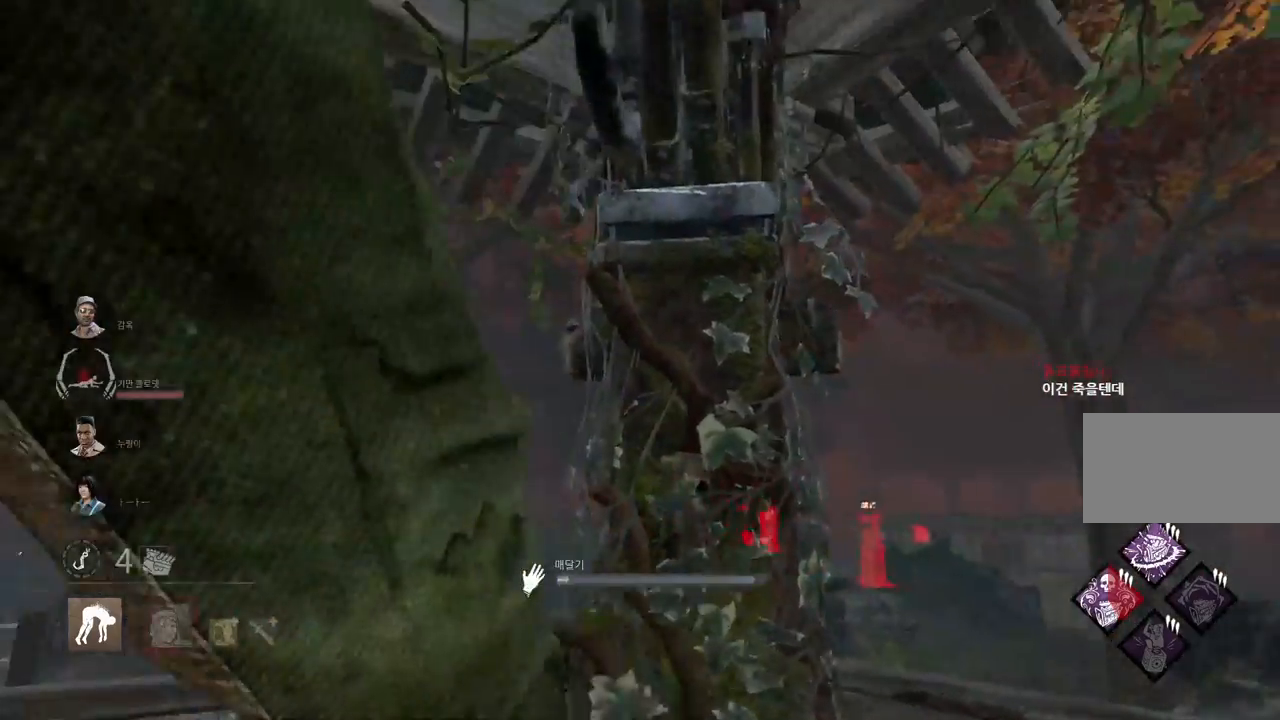
{"keys": ["space"], "mouse": [], "events": [[50, "space", "up"], [150, "space", "down"], [217, "space", "up"], [500, "space", "down"]]}
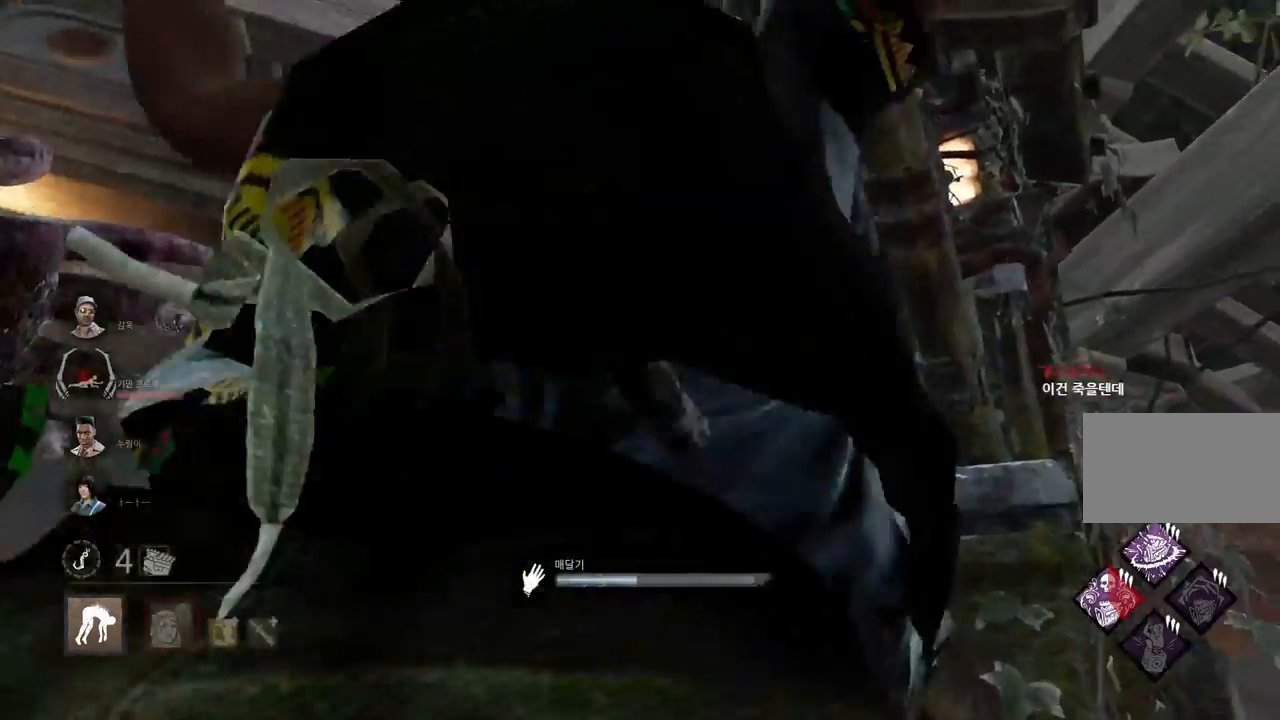
{"keys": ["a"], "mouse": [], "events": [[83, "space", "up"], [400, "a", "down"]]}
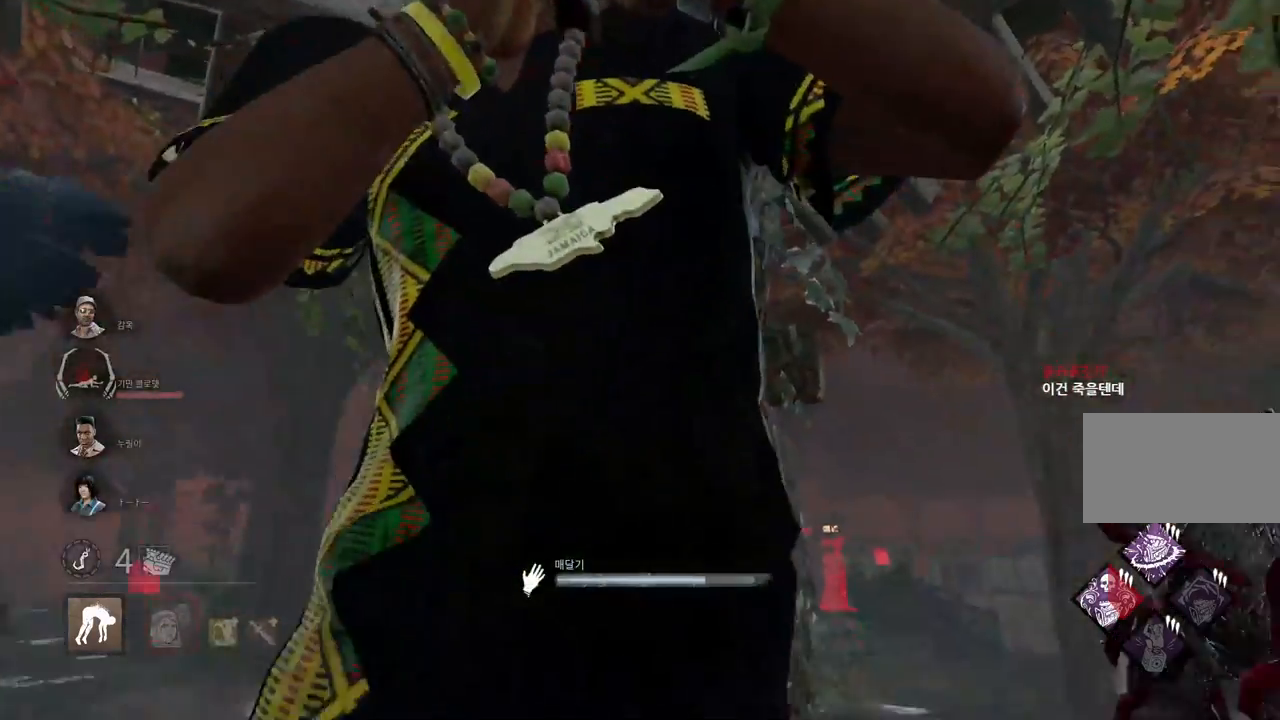
{"keys": ["a"], "mouse": [], "events": []}
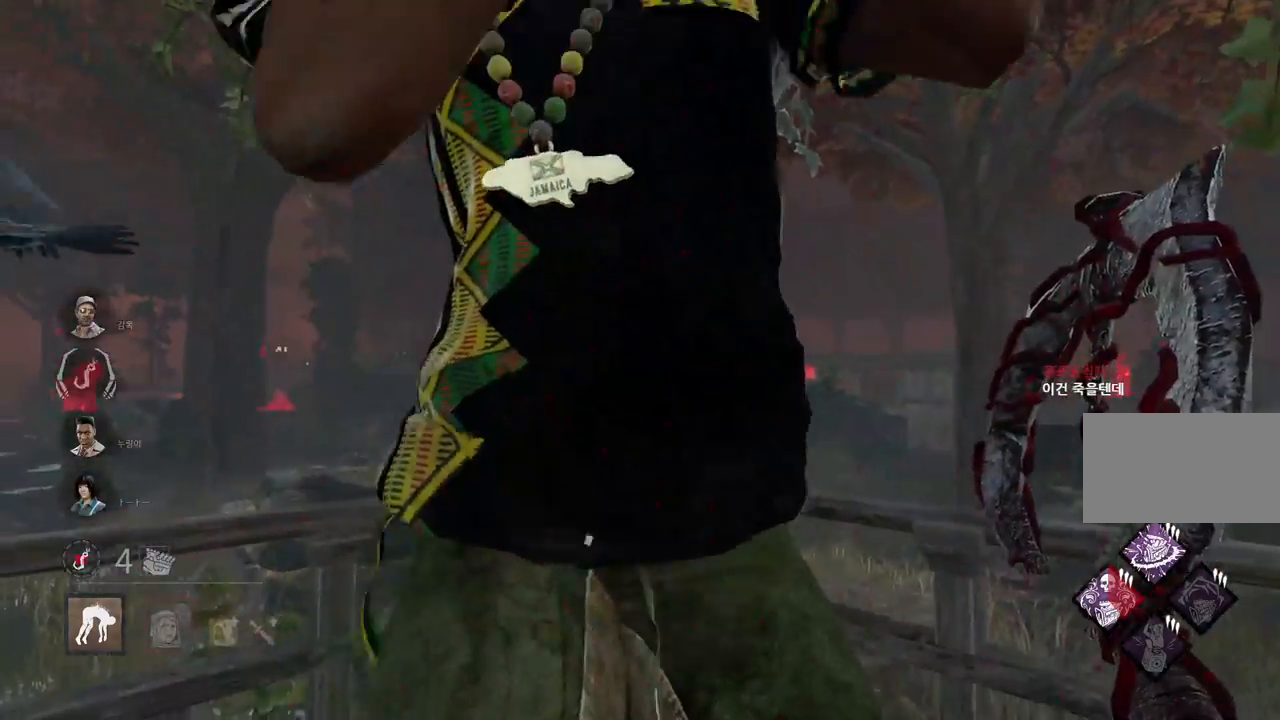
{"keys": ["w"], "mouse": [], "events": [[33, "w", "down"], [150, "a", "up"]]}
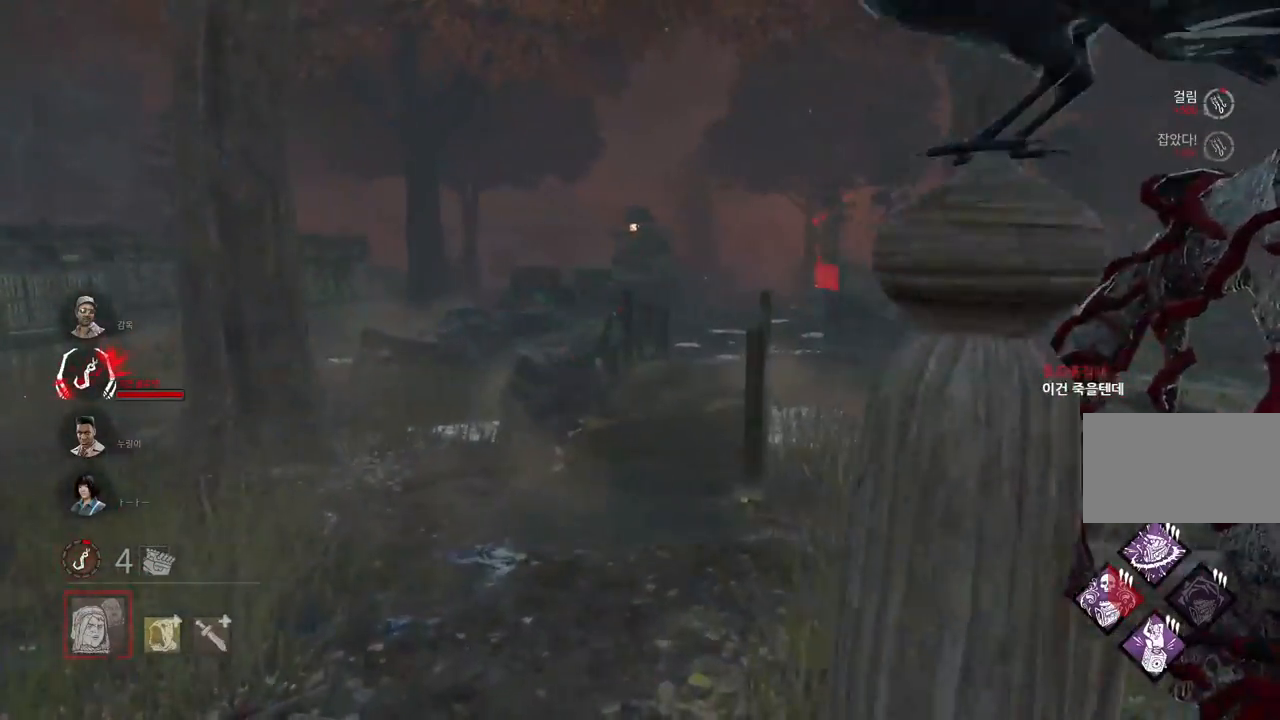
{"keys": ["w"], "mouse": [], "events": [[17, "a", "down"], [117, "a", "up"]]}
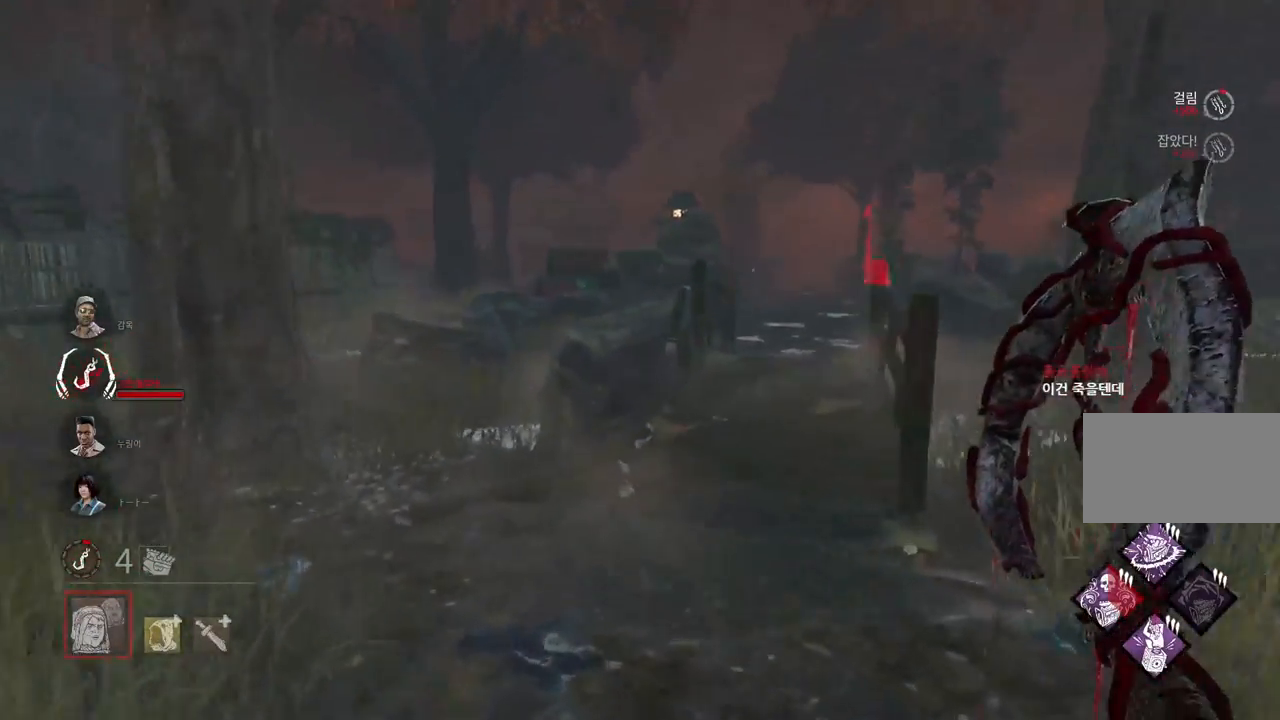
{"keys": ["w"], "mouse": [], "events": [[50, "a", "down"], [150, "a", "up"]]}
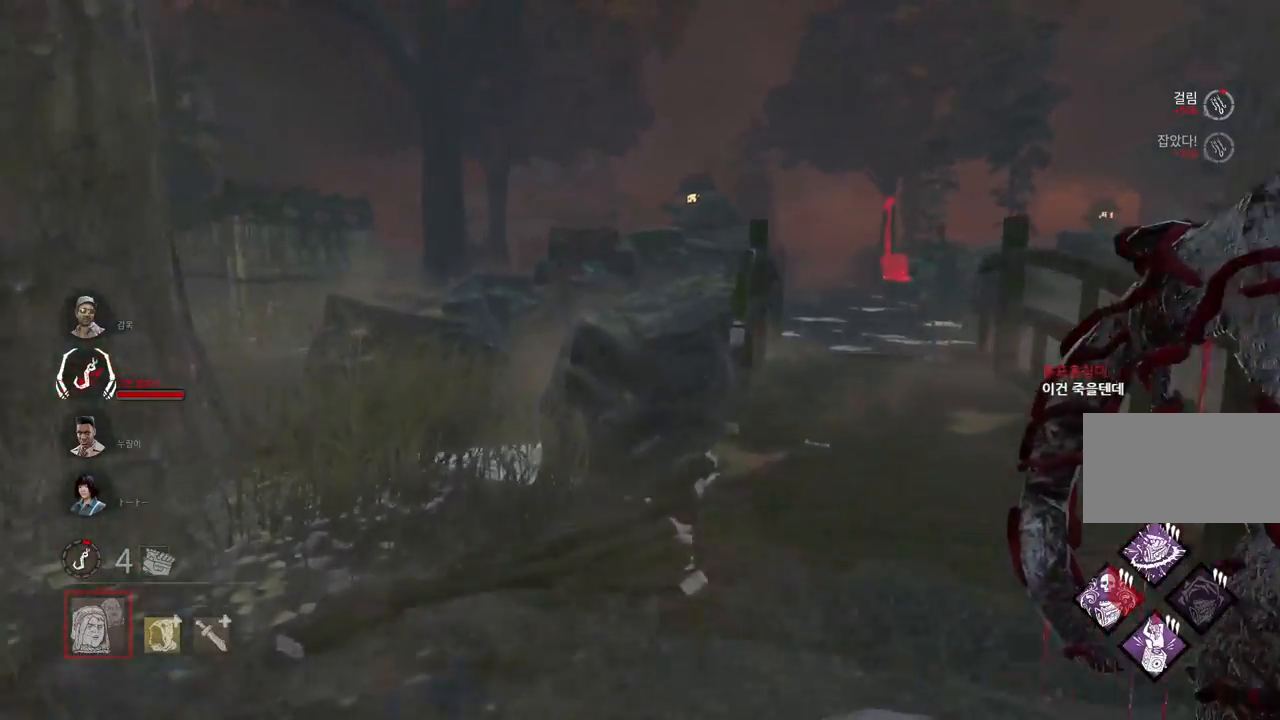
{"keys": ["d", "w"], "mouse": [], "events": [[383, "d", "down"]]}
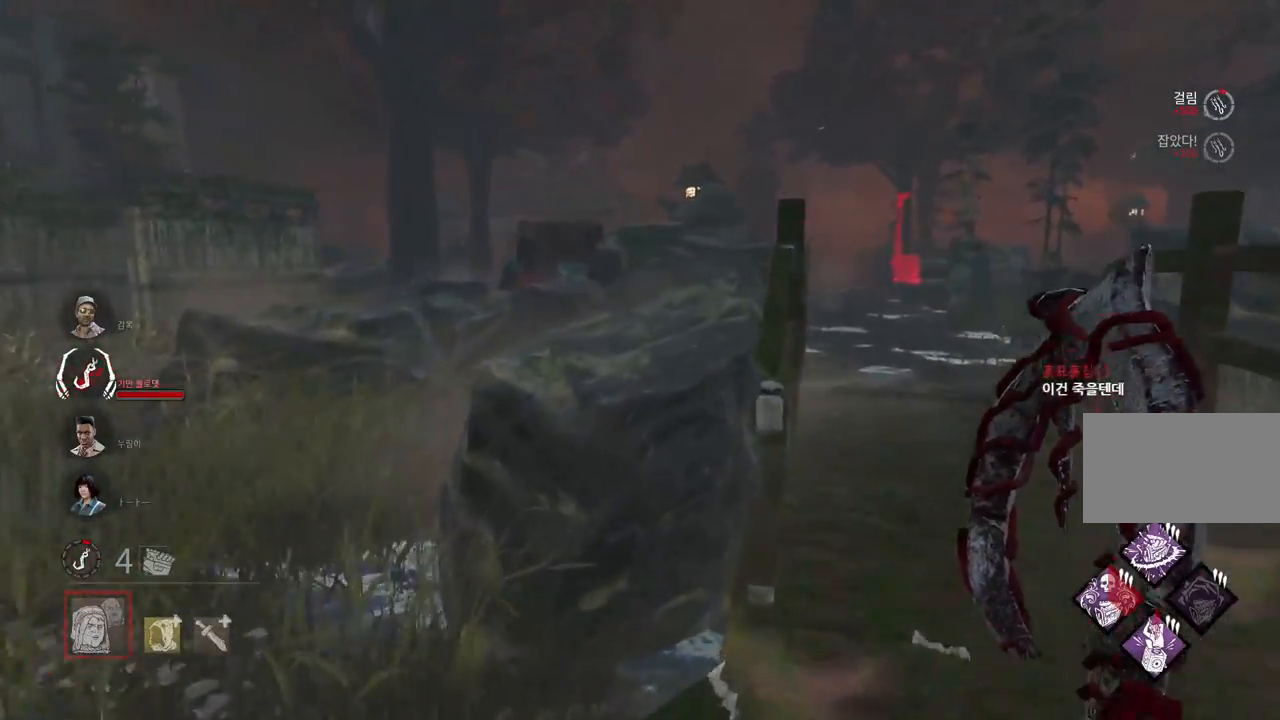
{"keys": ["w"], "mouse": [], "events": [[333, "d", "up"]]}